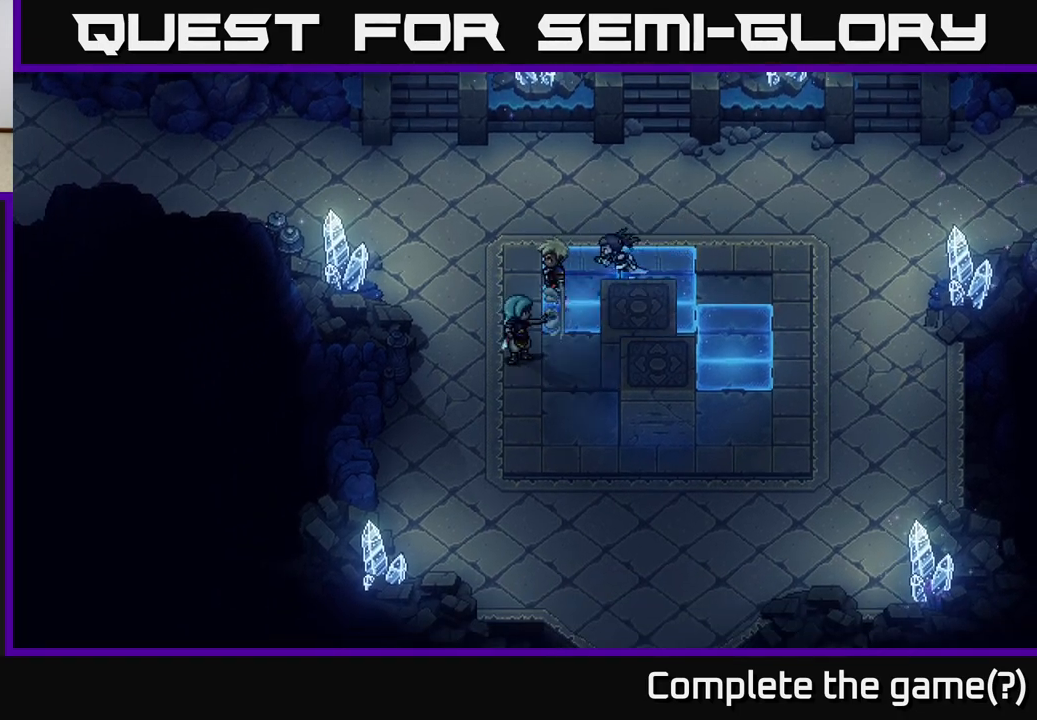
Gameplay with a controller (Xbox layout); each line is a JSON object with the inputs held at the frame after it. "events" lists button and stick changes between this image and that frame as [ms after this image, input, new state], when the widget could be followed in between.
{"buttons": [], "left_stick": "up", "right_stick": "center", "events": [[100, "left_stick", "up"], [300, "left_stick", "up-left"], [483, "left_stick", "up"]]}
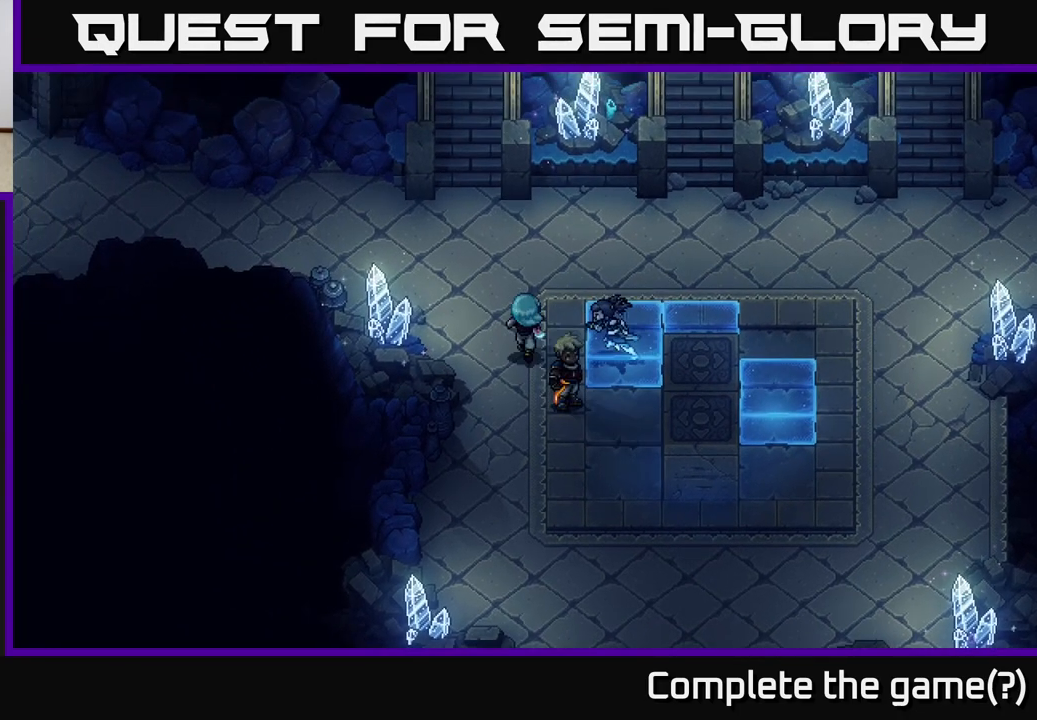
{"buttons": [], "left_stick": "up", "right_stick": "center", "events": [[217, "left_stick", "up-left"], [383, "left_stick", "up"]]}
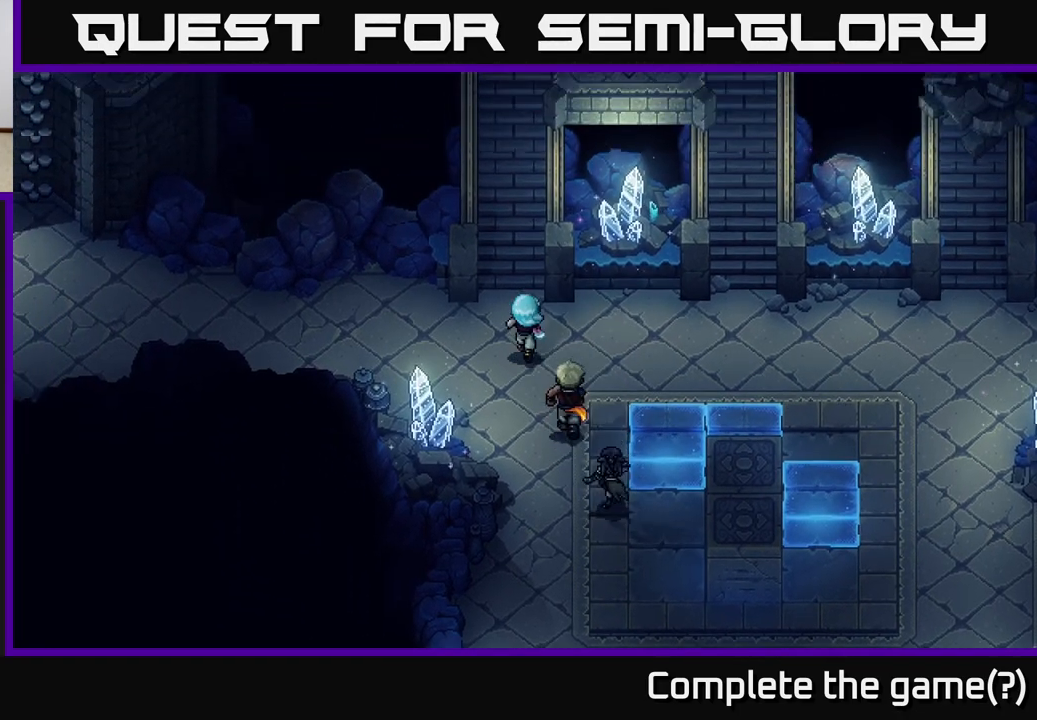
{"buttons": [], "left_stick": "up", "right_stick": "center", "events": []}
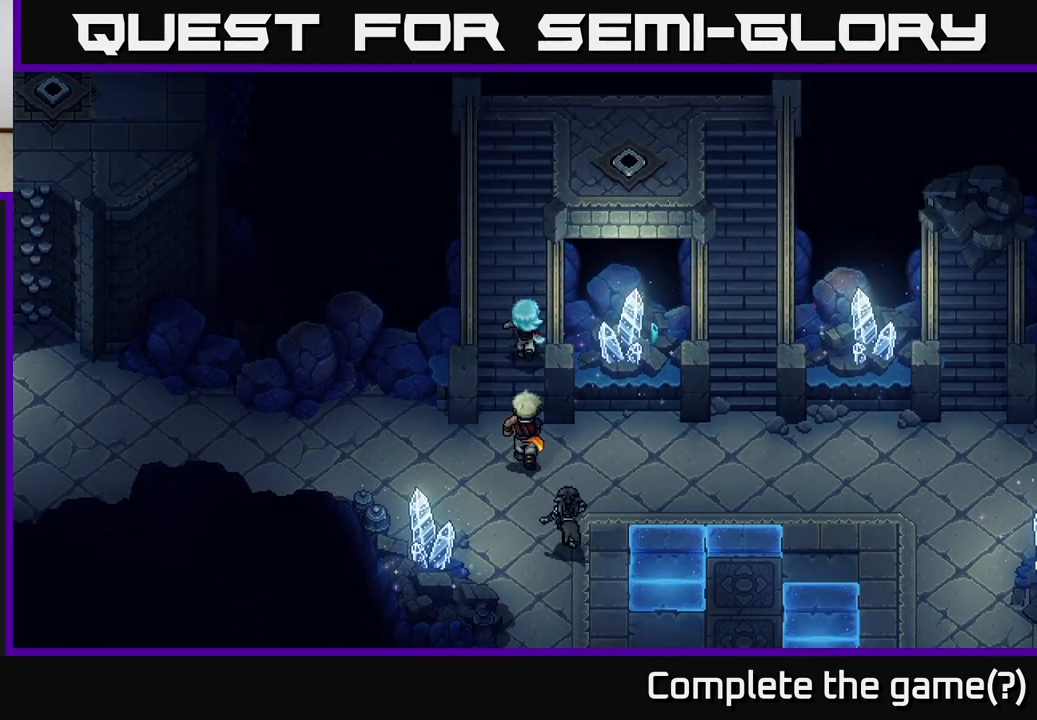
{"buttons": [], "left_stick": "up", "right_stick": "center", "events": []}
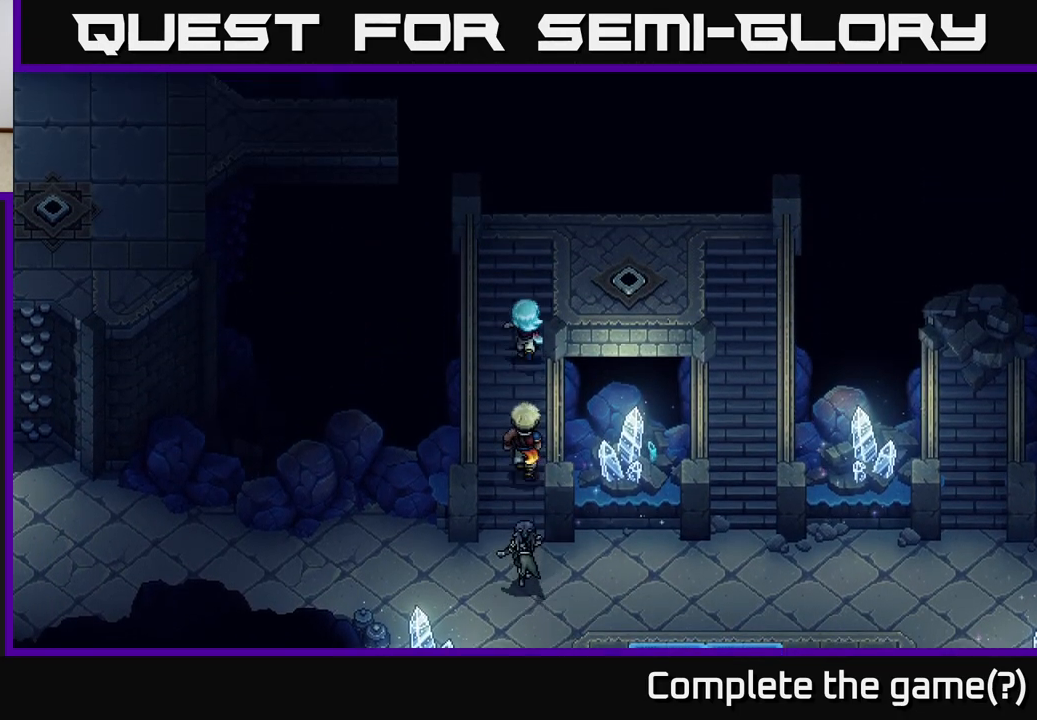
{"buttons": [], "left_stick": "up-right", "right_stick": "center", "events": [[133, "left_stick", "up-right"]]}
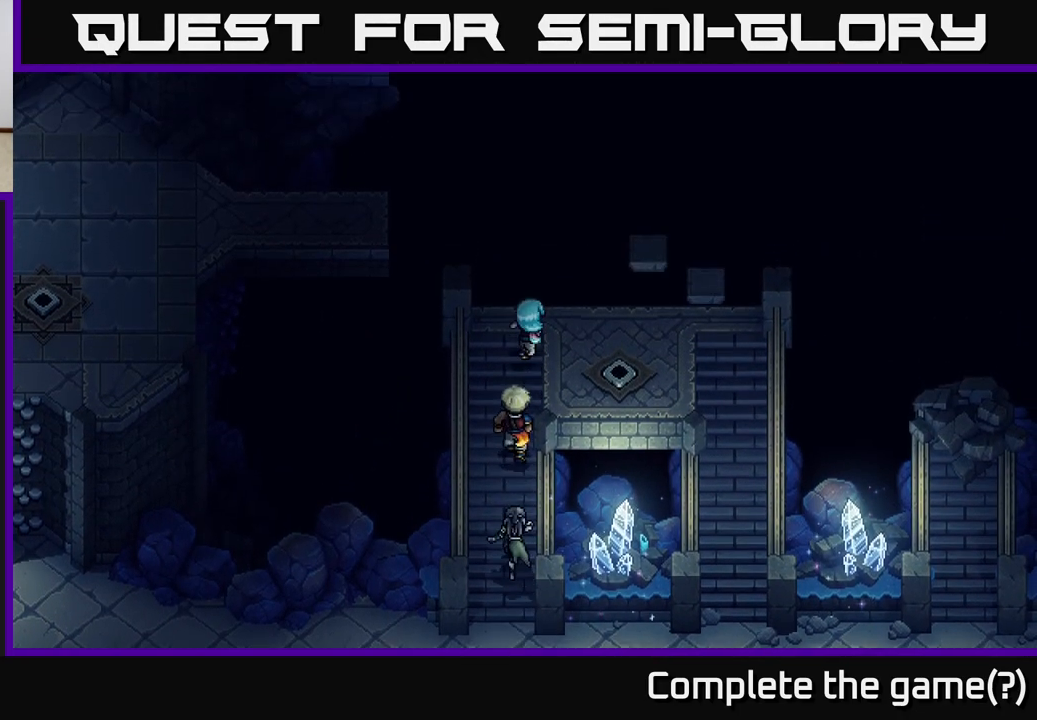
{"buttons": [], "left_stick": "right", "right_stick": "center", "events": [[217, "left_stick", "right"]]}
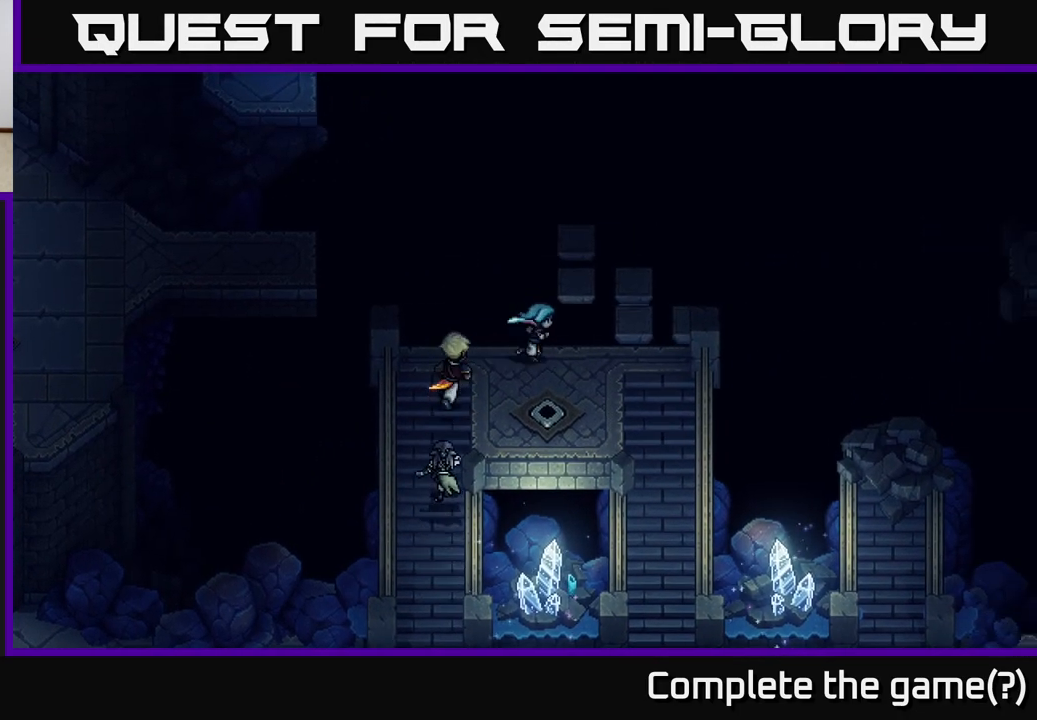
{"buttons": [], "left_stick": "up", "right_stick": "center", "events": [[300, "left_stick", "up-right"], [500, "left_stick", "up"]]}
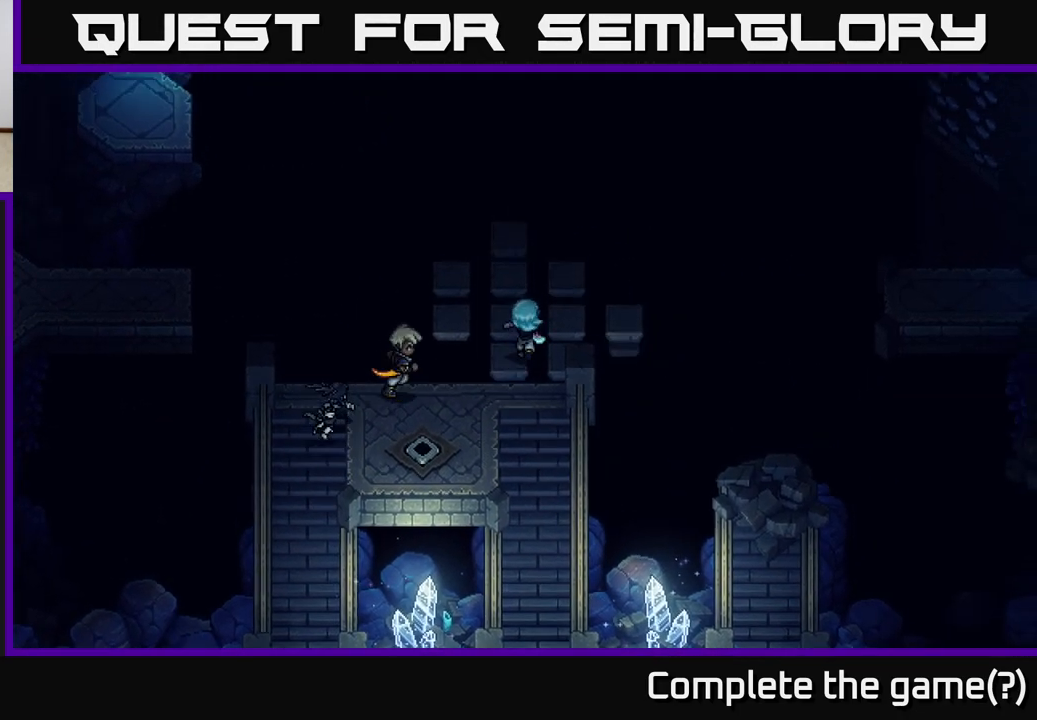
{"buttons": [], "left_stick": "up", "right_stick": "center", "events": []}
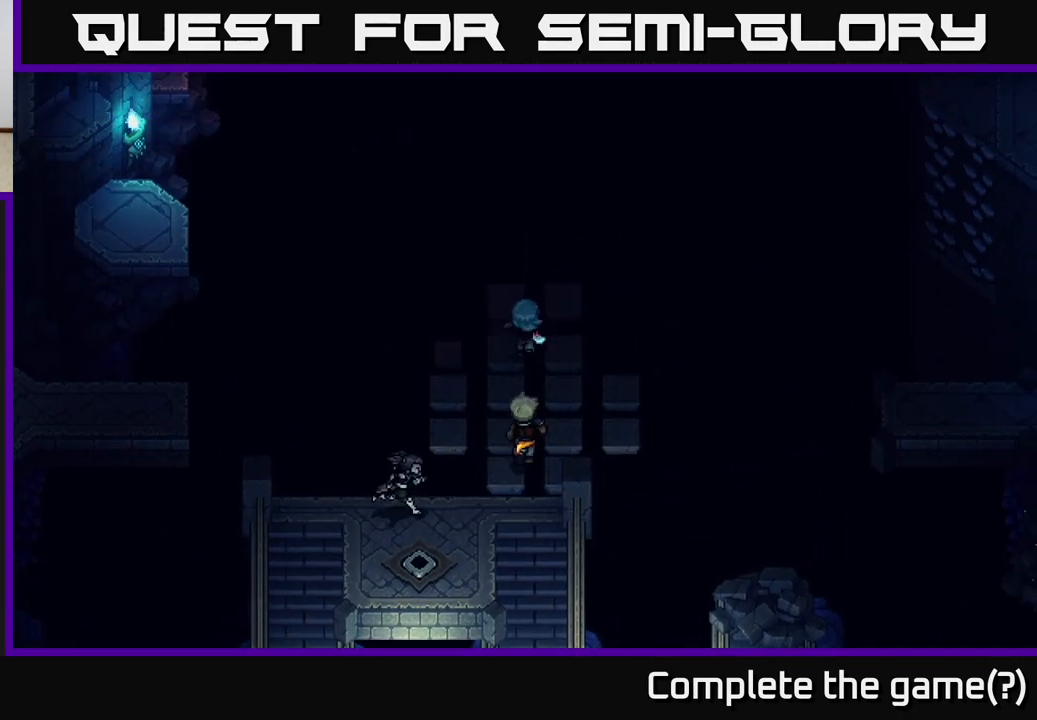
{"buttons": [], "left_stick": "up", "right_stick": "center", "events": [[67, "left_stick", "up-right"], [300, "left_stick", "up"]]}
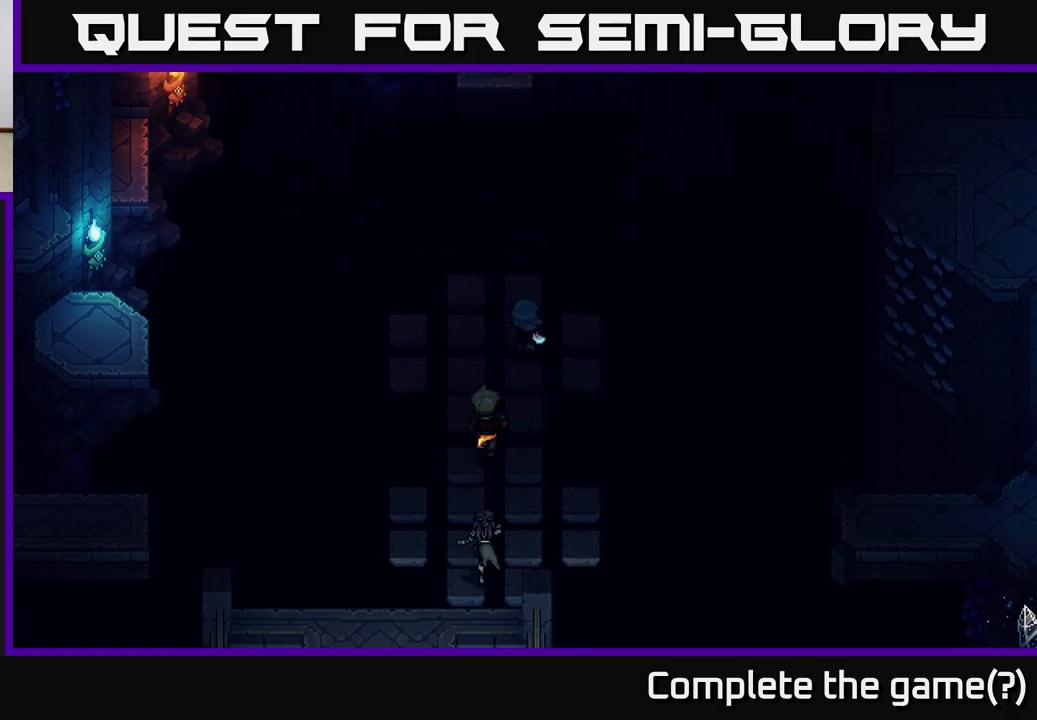
{"buttons": [], "left_stick": "right", "right_stick": "center", "events": [[117, "left_stick", "up-right"], [433, "left_stick", "right"]]}
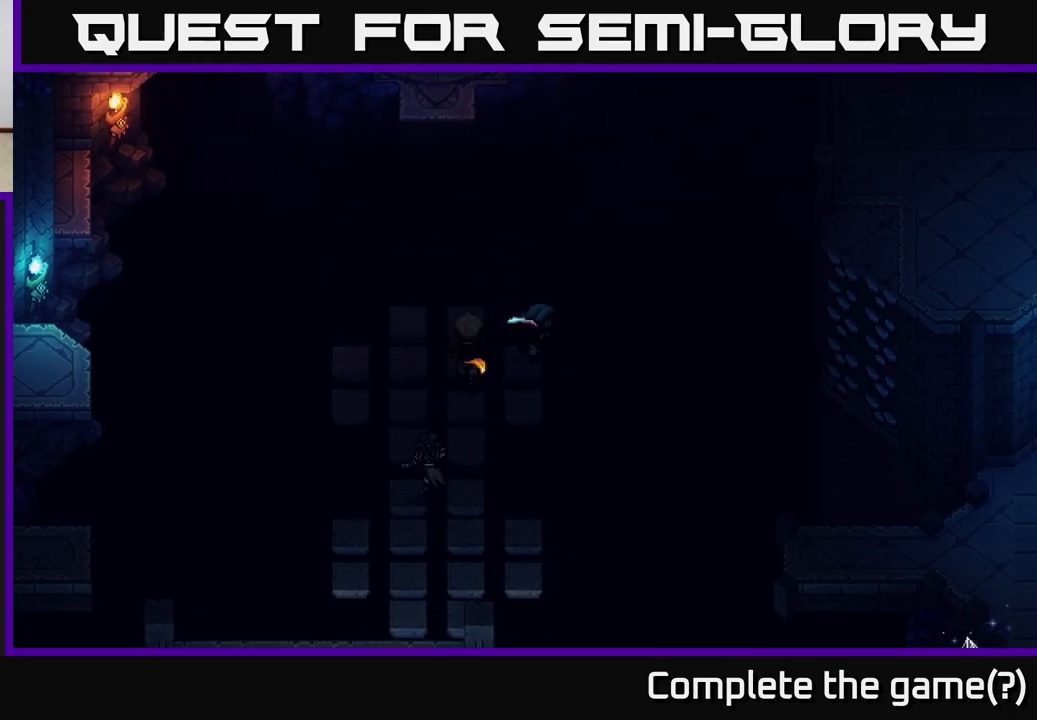
{"buttons": [], "left_stick": "down-left", "right_stick": "center", "events": [[50, "left_stick", "down-right"], [367, "left_stick", "down-left"]]}
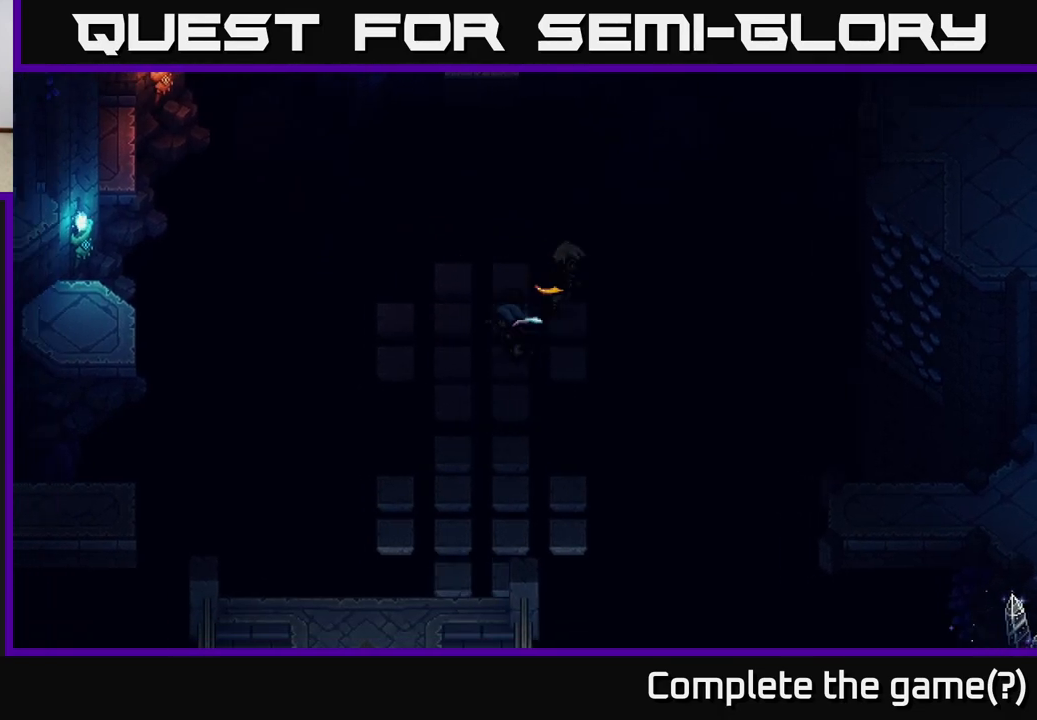
{"buttons": [], "left_stick": "down", "right_stick": "center", "events": [[117, "left_stick", "down"]]}
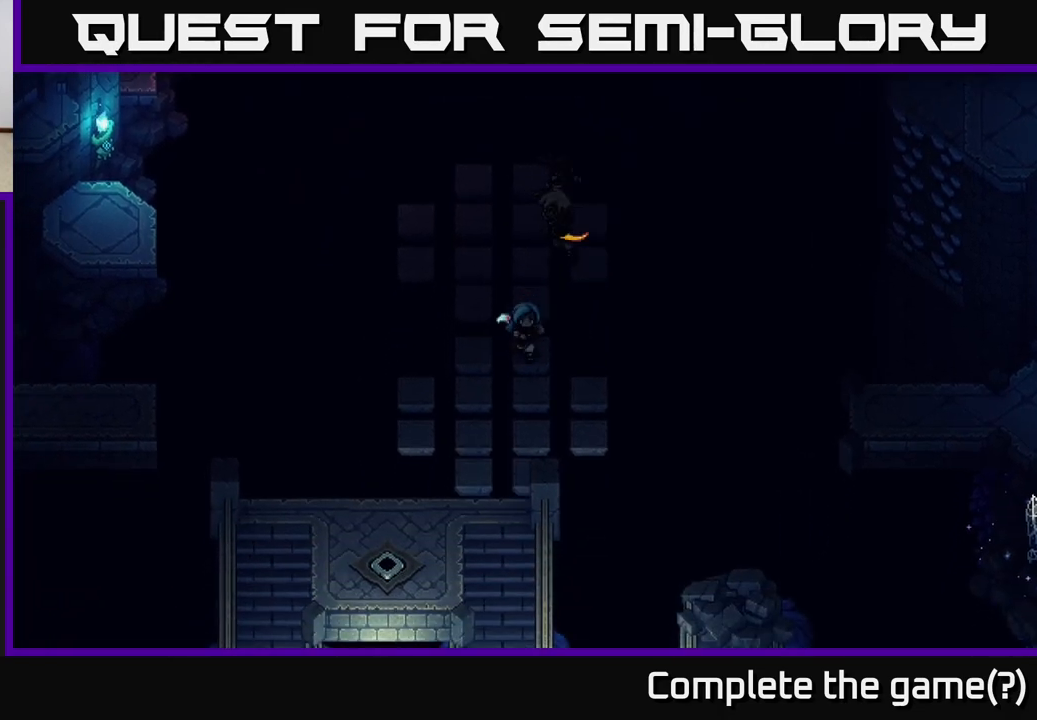
{"buttons": [], "left_stick": "down", "right_stick": "center", "events": [[133, "left_stick", "up"], [433, "left_stick", "down"]]}
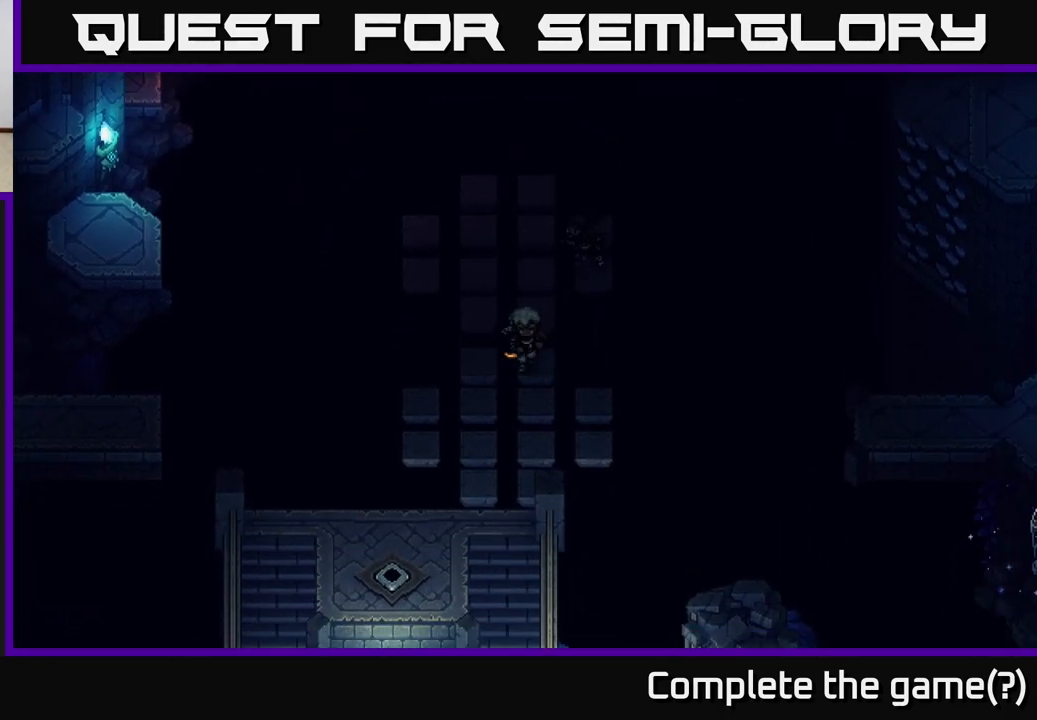
{"buttons": [], "left_stick": "up-right", "right_stick": "center", "events": [[183, "left_stick", "up"], [483, "left_stick", "up-right"]]}
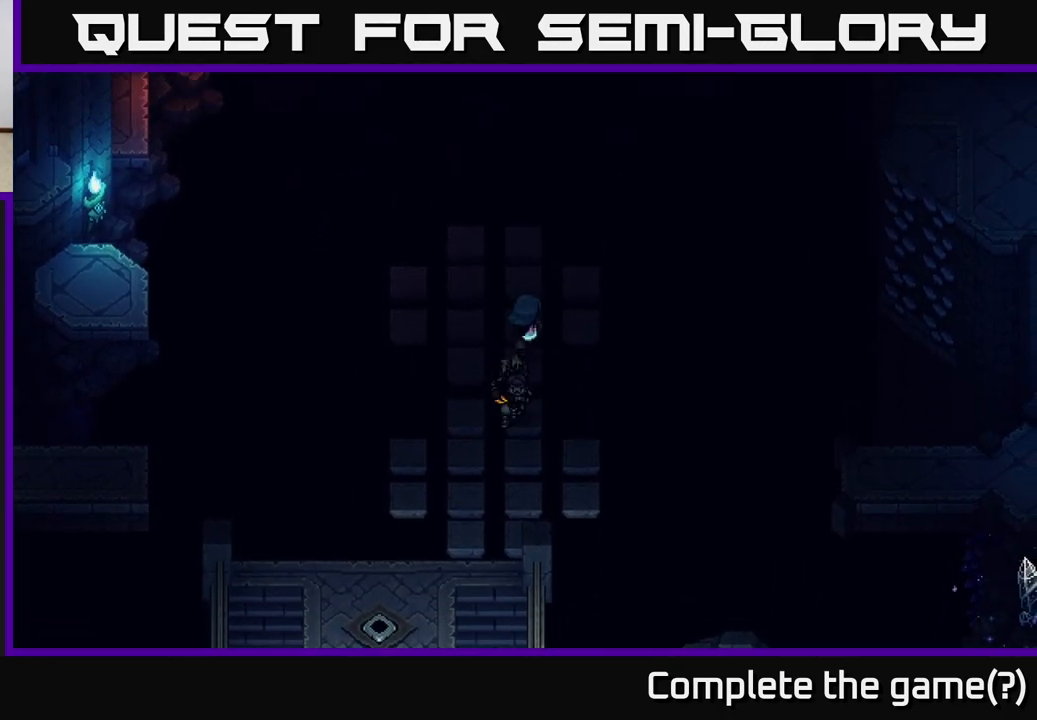
{"buttons": ["B"], "left_stick": "right", "right_stick": "center", "events": [[267, "left_stick", "right"], [417, "B", "down"]]}
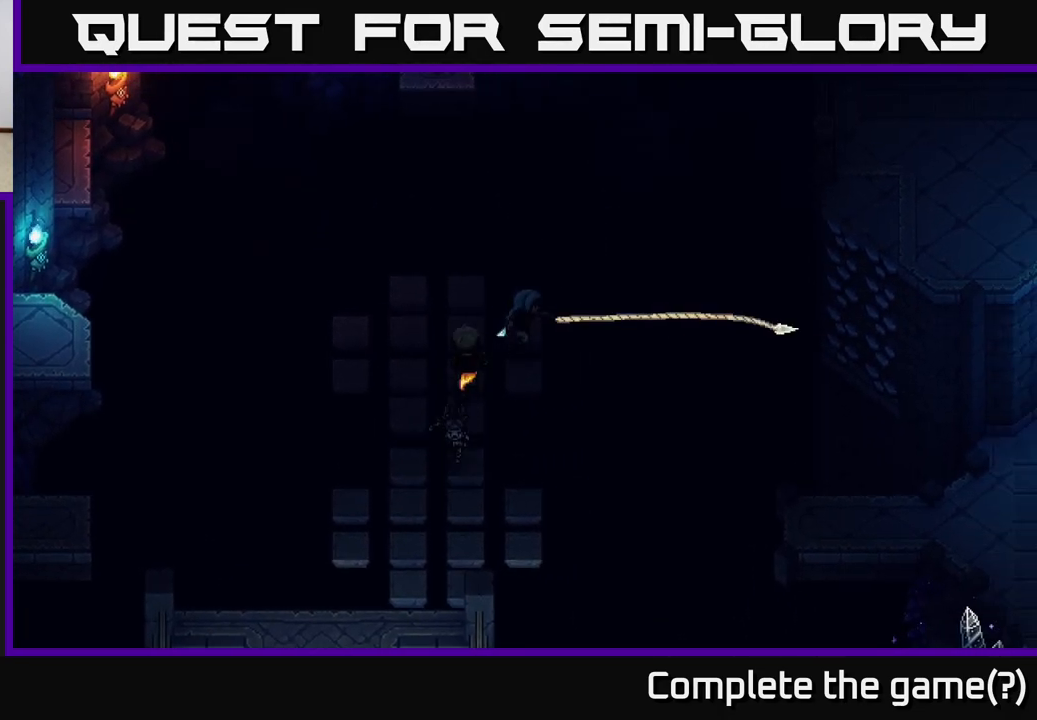
{"buttons": [], "left_stick": "right", "right_stick": "center", "events": [[100, "left_stick", "center"], [150, "B", "up"], [433, "left_stick", "right"]]}
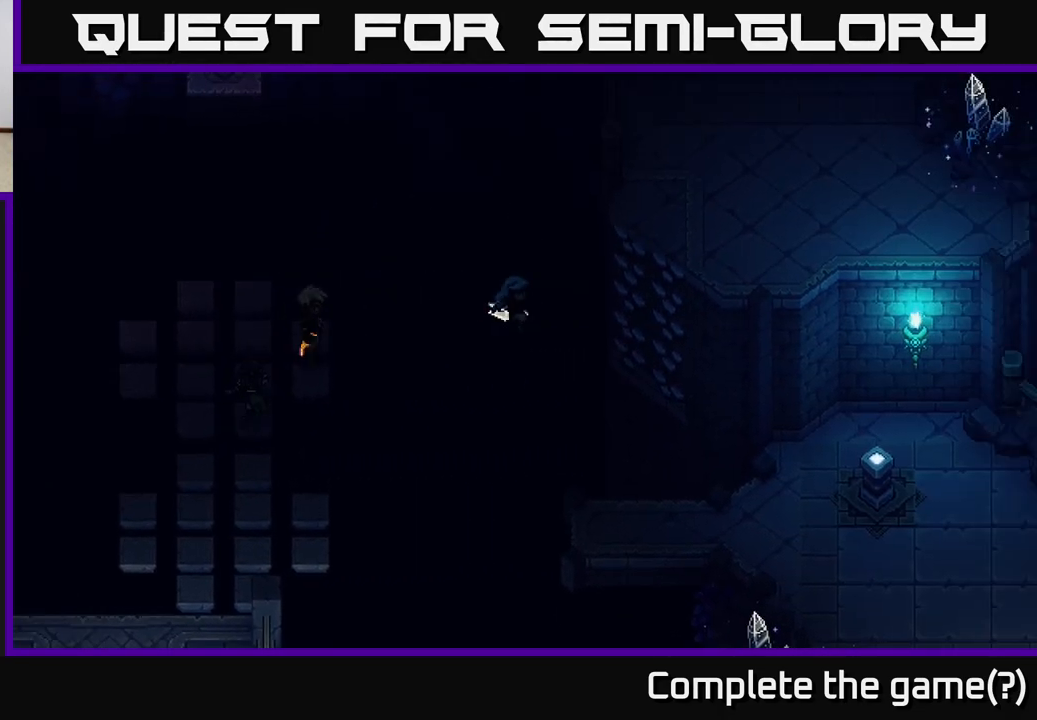
{"buttons": [], "left_stick": "up-right", "right_stick": "center", "events": [[33, "left_stick", "up-right"], [133, "A", "down"], [250, "A", "up"], [317, "A", "down"], [417, "A", "up"]]}
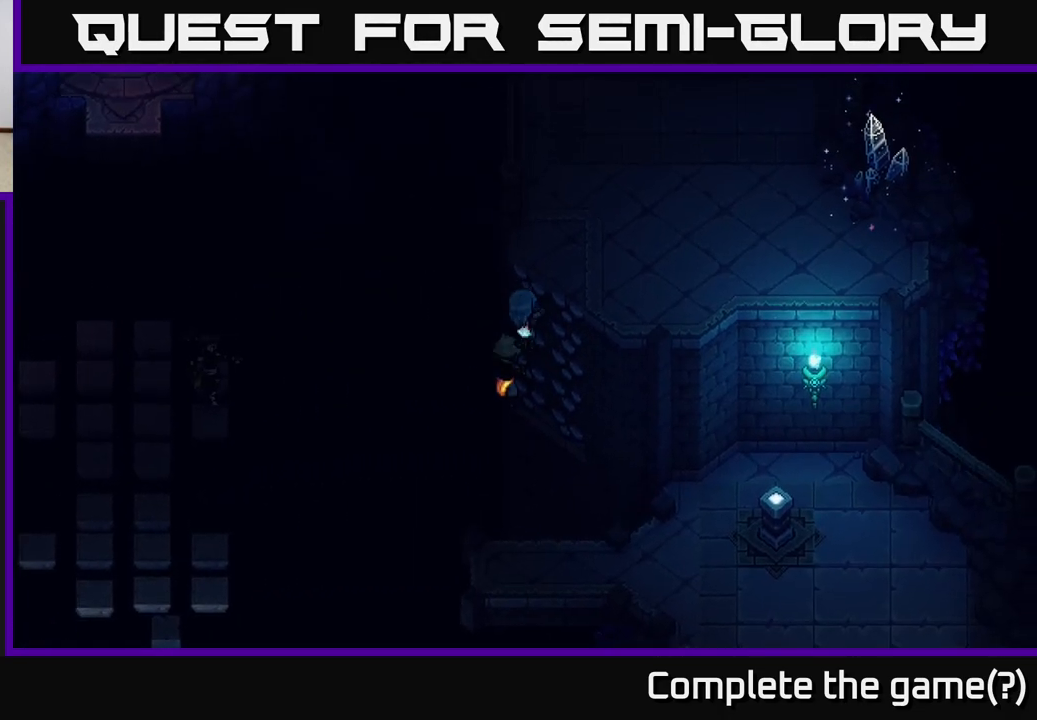
{"buttons": [], "left_stick": "up-right", "right_stick": "center", "events": [[17, "A", "down"], [133, "A", "up"], [233, "A", "down"], [400, "A", "up"]]}
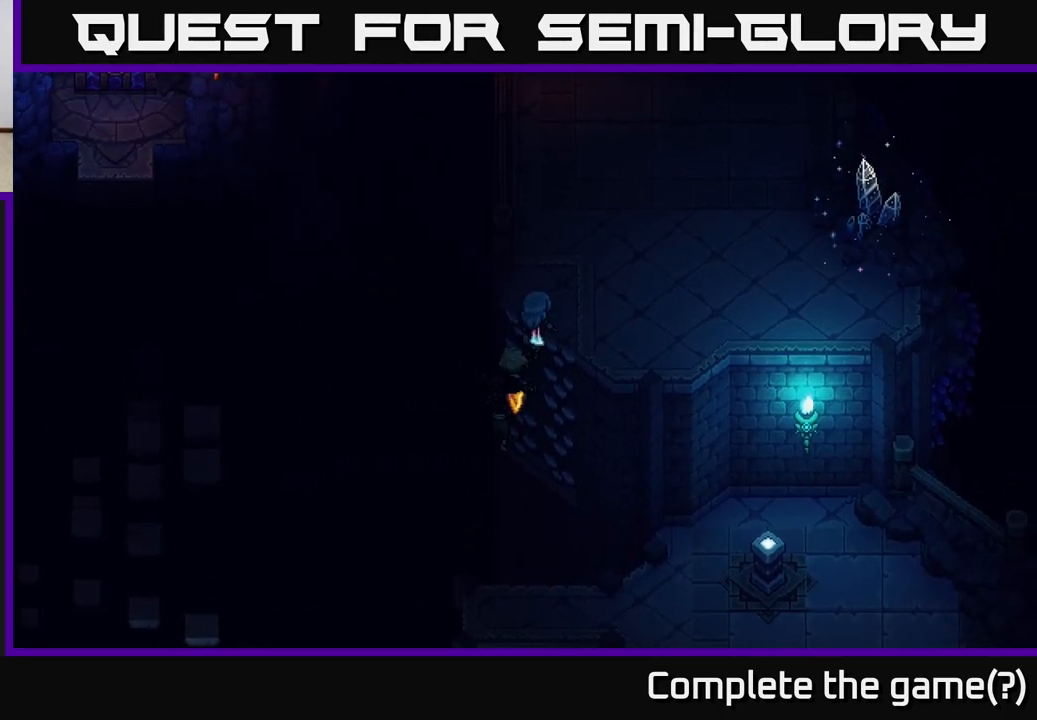
{"buttons": [], "left_stick": "right", "right_stick": "center", "events": [[350, "left_stick", "right"]]}
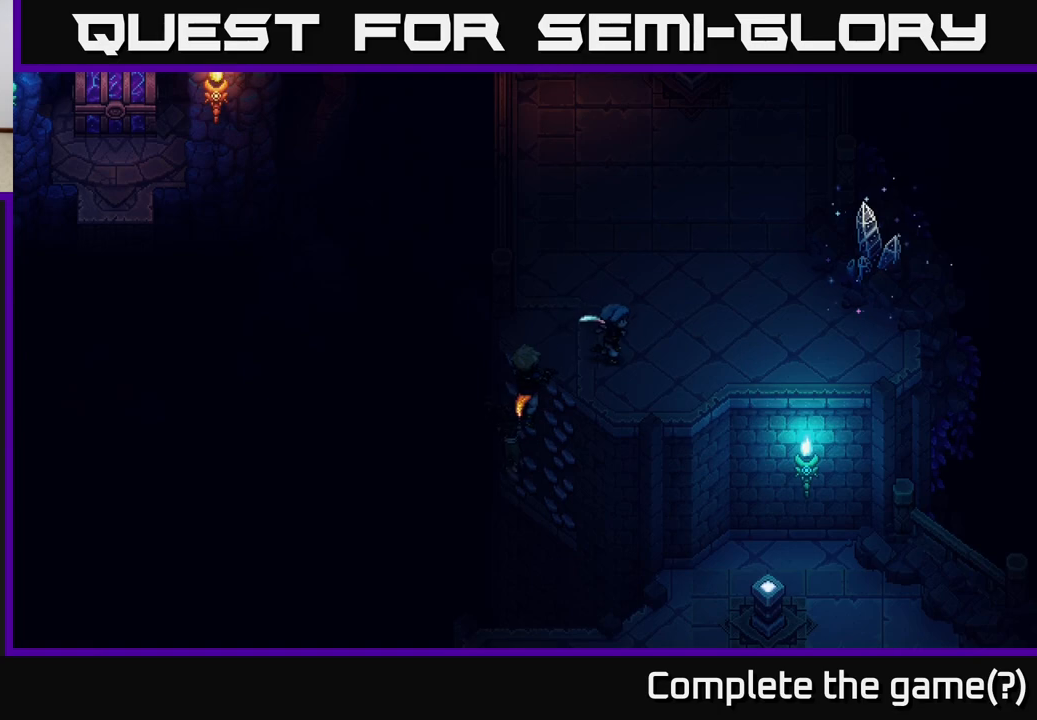
{"buttons": [], "left_stick": "up-right", "right_stick": "center", "events": [[350, "left_stick", "up-right"]]}
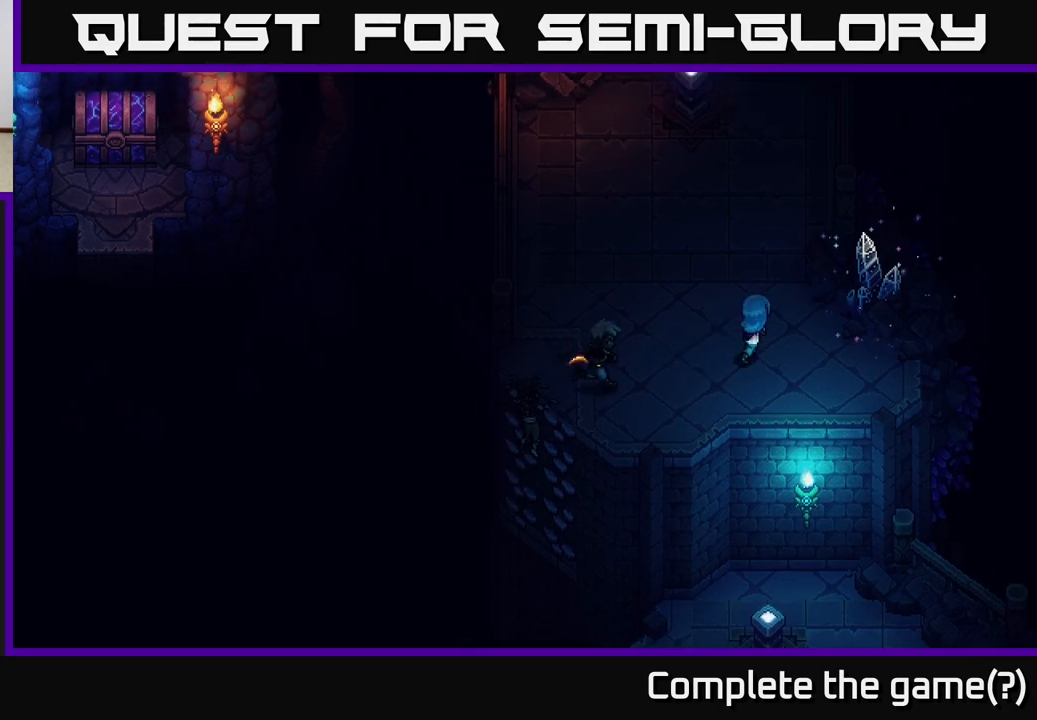
{"buttons": [], "left_stick": "center", "right_stick": "center", "events": [[367, "left_stick", "right"], [383, "A", "down"], [483, "A", "up"], [500, "left_stick", "center"]]}
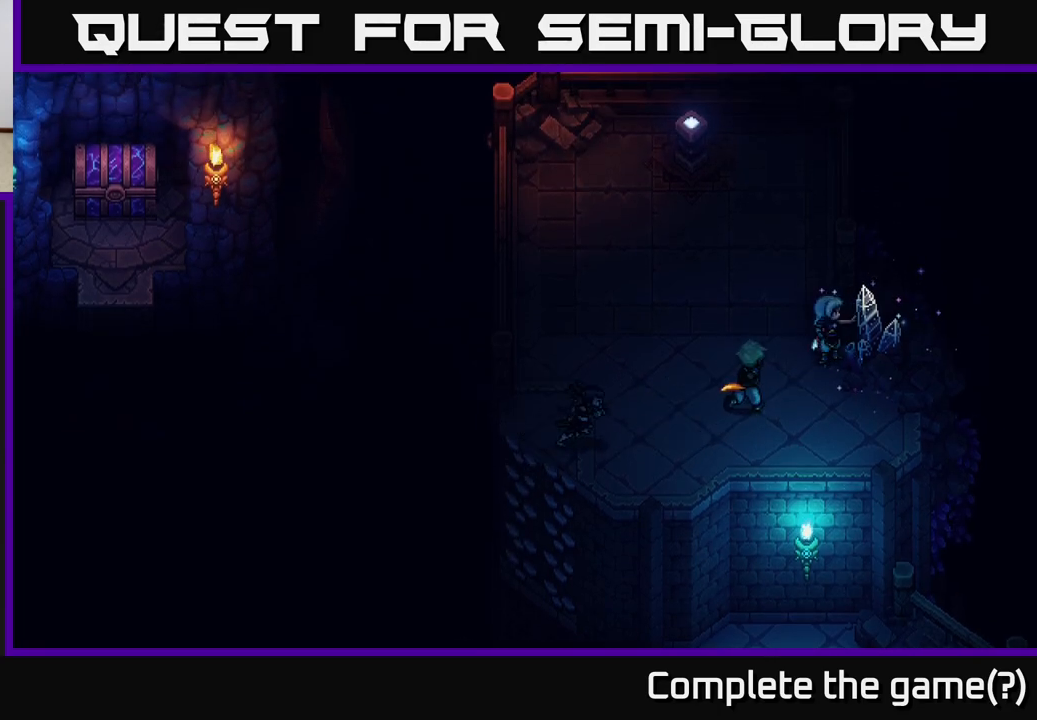
{"buttons": [], "left_stick": "left", "right_stick": "center", "events": [[483, "left_stick", "left"]]}
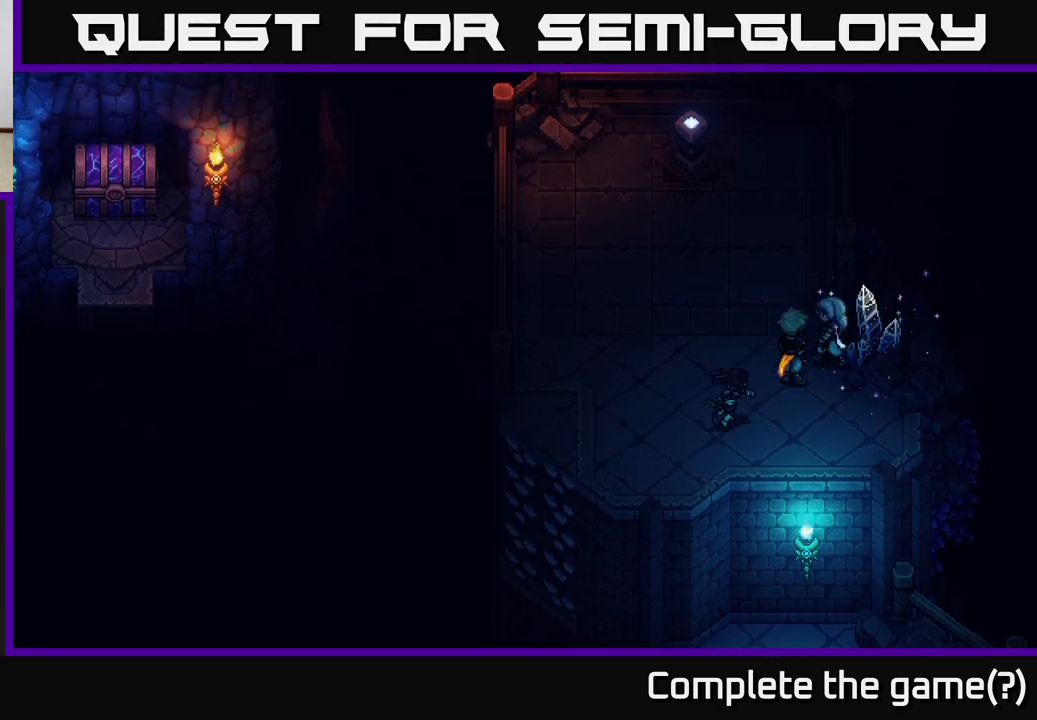
{"buttons": [], "left_stick": "up-left", "right_stick": "center", "events": [[233, "left_stick", "up-left"]]}
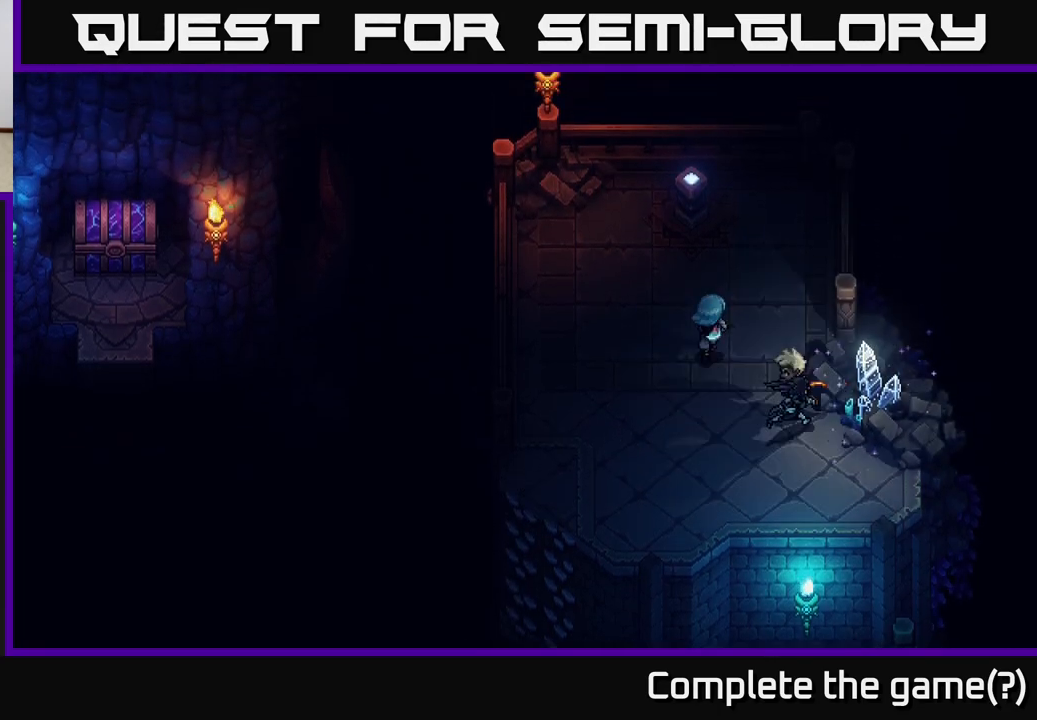
{"buttons": [], "left_stick": "up", "right_stick": "center", "events": [[17, "left_stick", "up"]]}
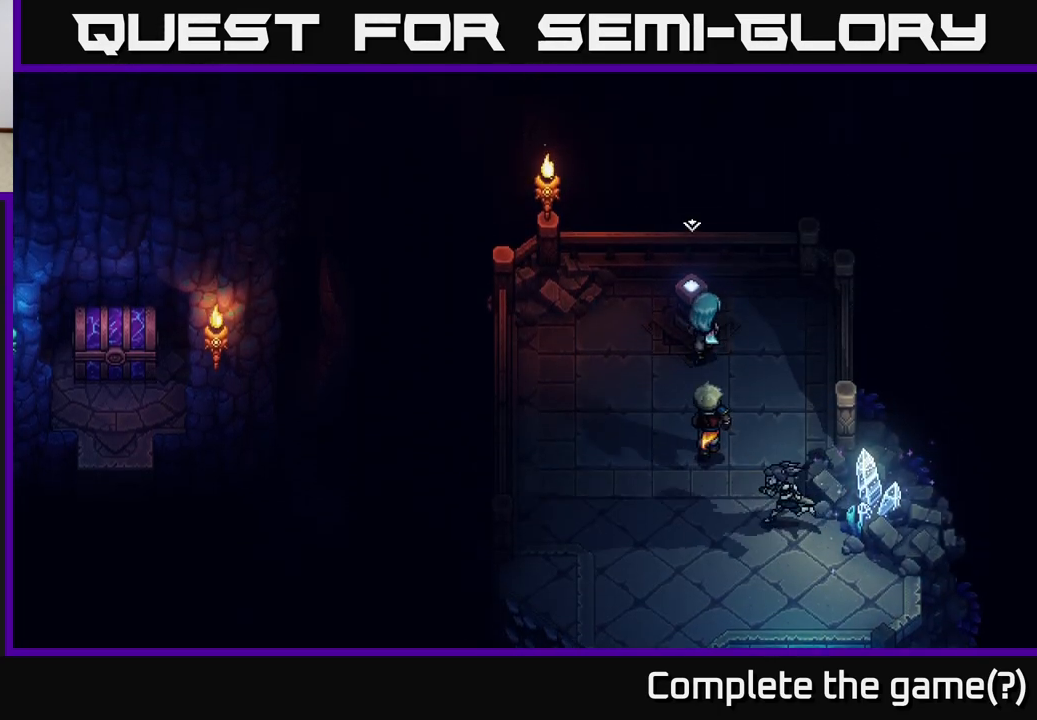
{"buttons": [], "left_stick": "down-left", "right_stick": "center", "events": [[50, "A", "down"], [150, "A", "up"], [167, "left_stick", "center"], [433, "left_stick", "down-left"]]}
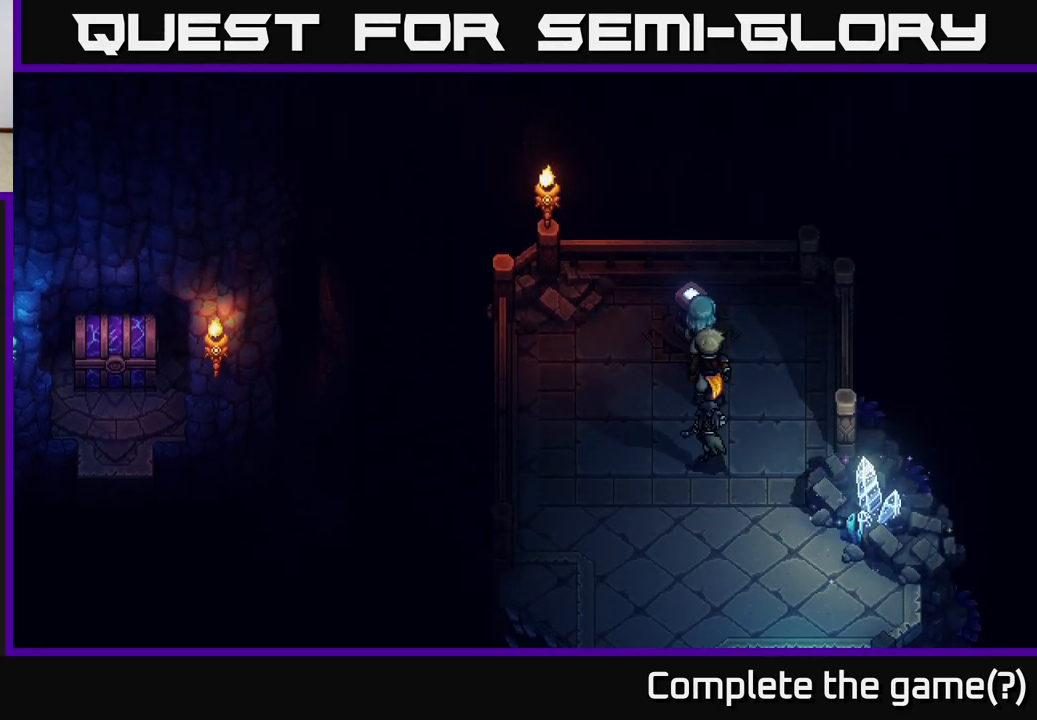
{"buttons": [], "left_stick": "down", "right_stick": "center", "events": [[200, "left_stick", "center"], [317, "left_stick", "down"]]}
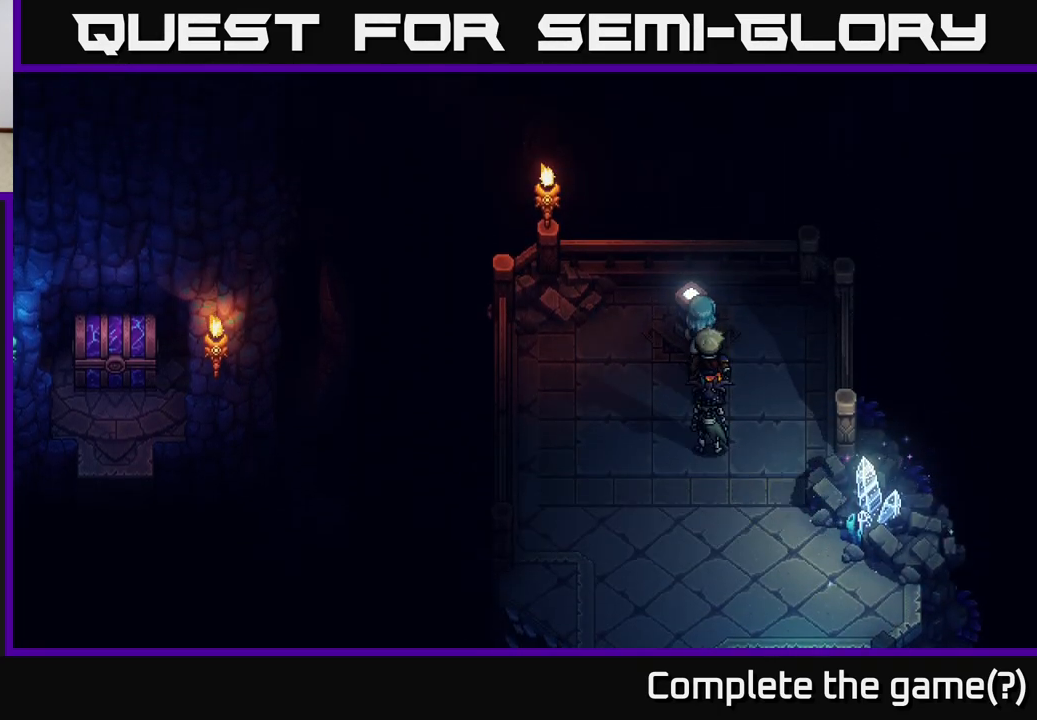
{"buttons": [], "left_stick": "down", "right_stick": "center", "events": [[17, "left_stick", "center"], [100, "left_stick", "left"], [150, "left_stick", "down-left"], [317, "left_stick", "center"], [450, "left_stick", "down"]]}
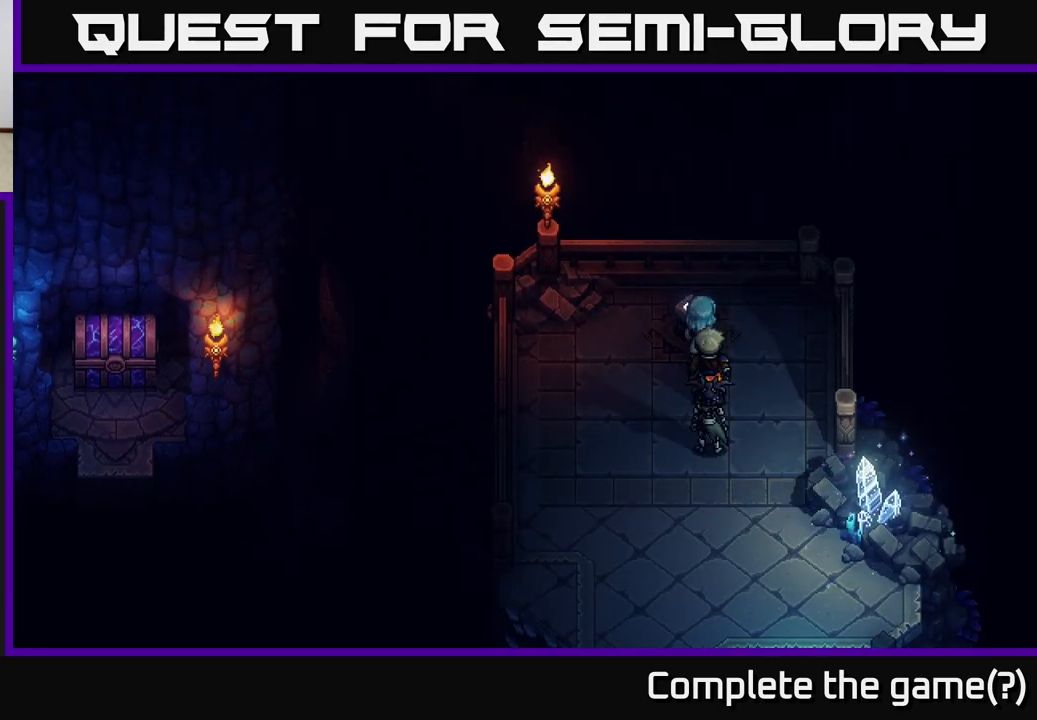
{"buttons": [], "left_stick": "center", "right_stick": "center", "events": [[450, "left_stick", "center"]]}
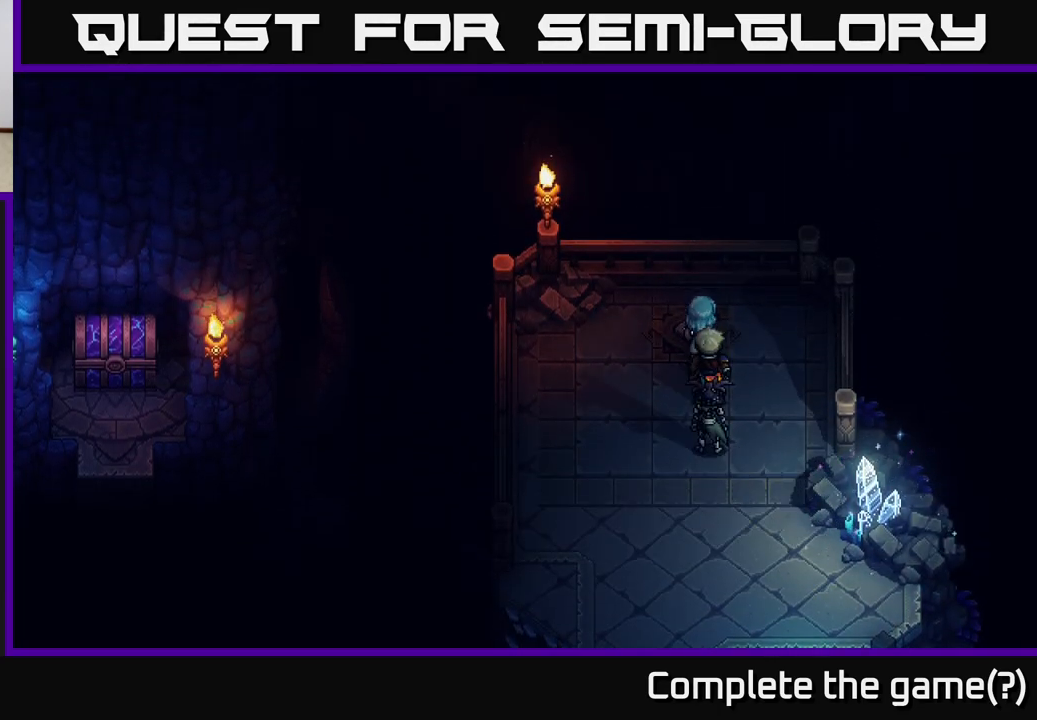
{"buttons": [], "left_stick": "down", "right_stick": "center", "events": [[317, "left_stick", "down"]]}
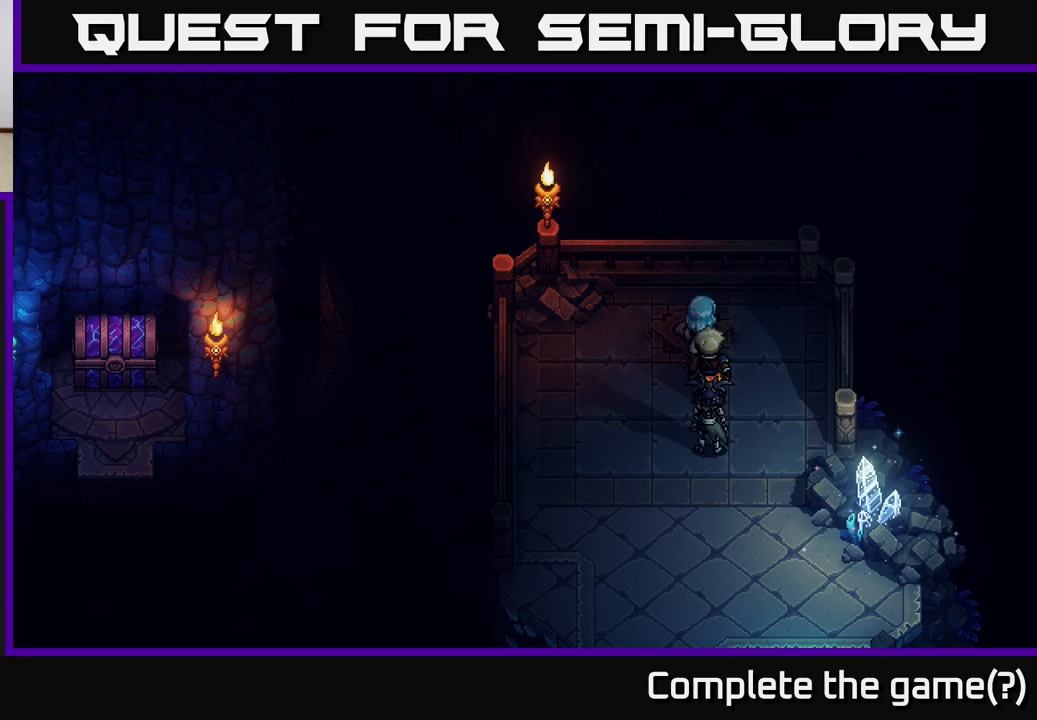
{"buttons": [], "left_stick": "down", "right_stick": "center", "events": []}